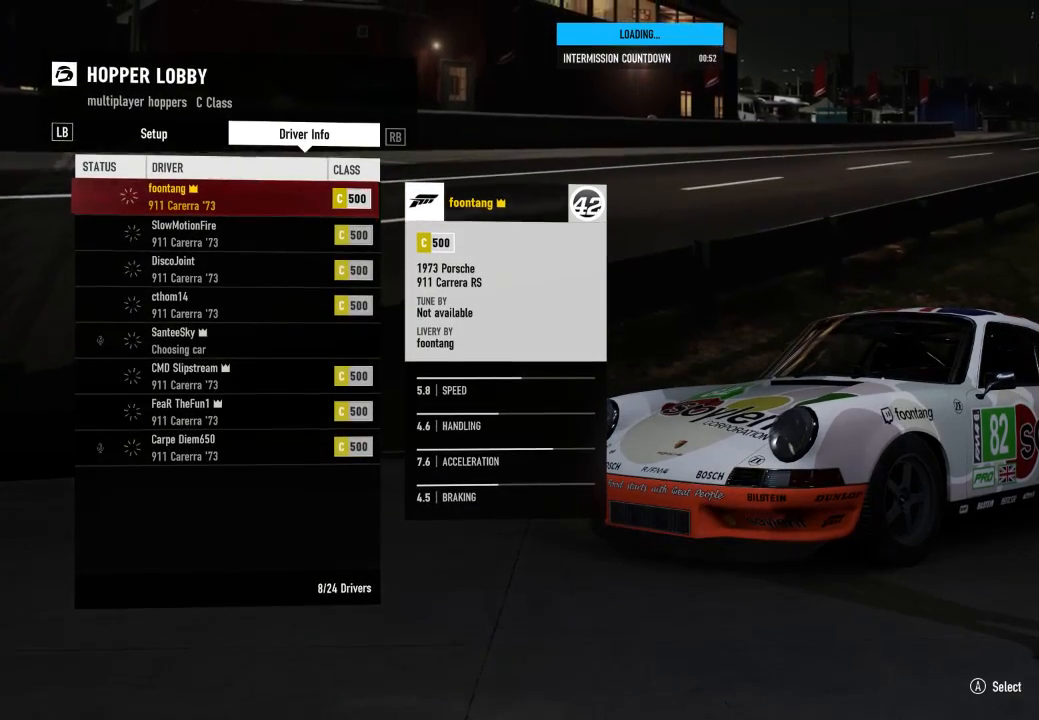
Gameplay with a controller (Xbox layout); each line is a JSON object with the inputs held at the frame after it. "events" lists button and stick changes between this image and that frame as [ms after this image, input, new state], when the widget could be followed in between.
{"buttons": ["R3"], "left_stick": "center", "right_stick": "center", "events": [[400, "R3", "down"]]}
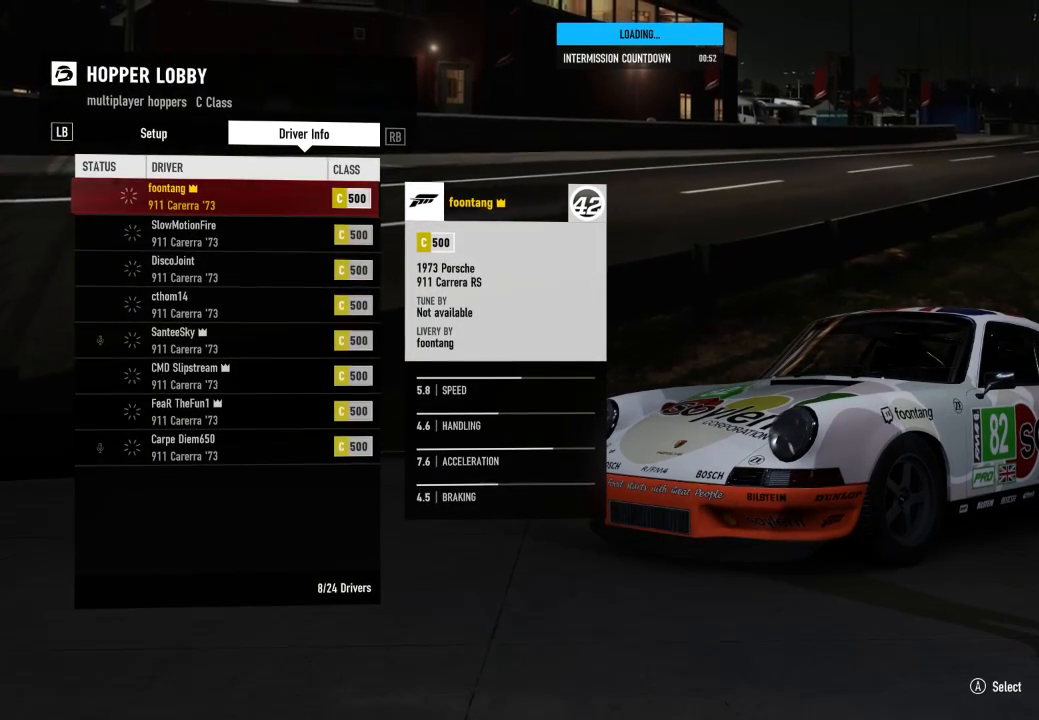
{"buttons": ["R3"], "left_stick": "center", "right_stick": "center", "events": []}
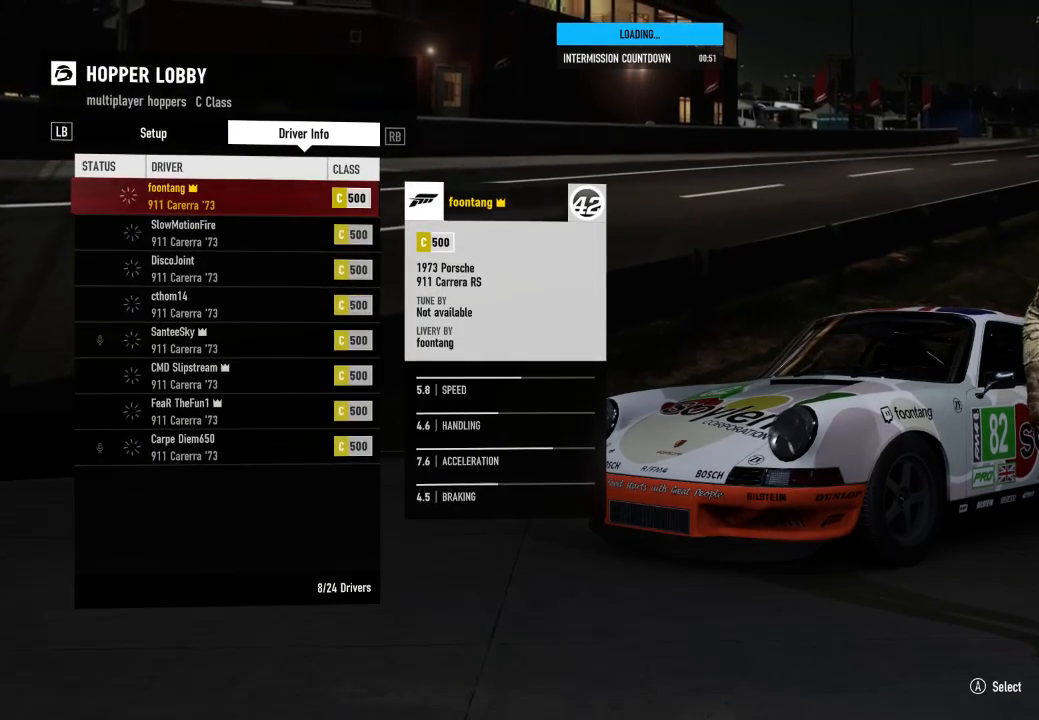
{"buttons": ["R3"], "left_stick": "center", "right_stick": "center", "events": []}
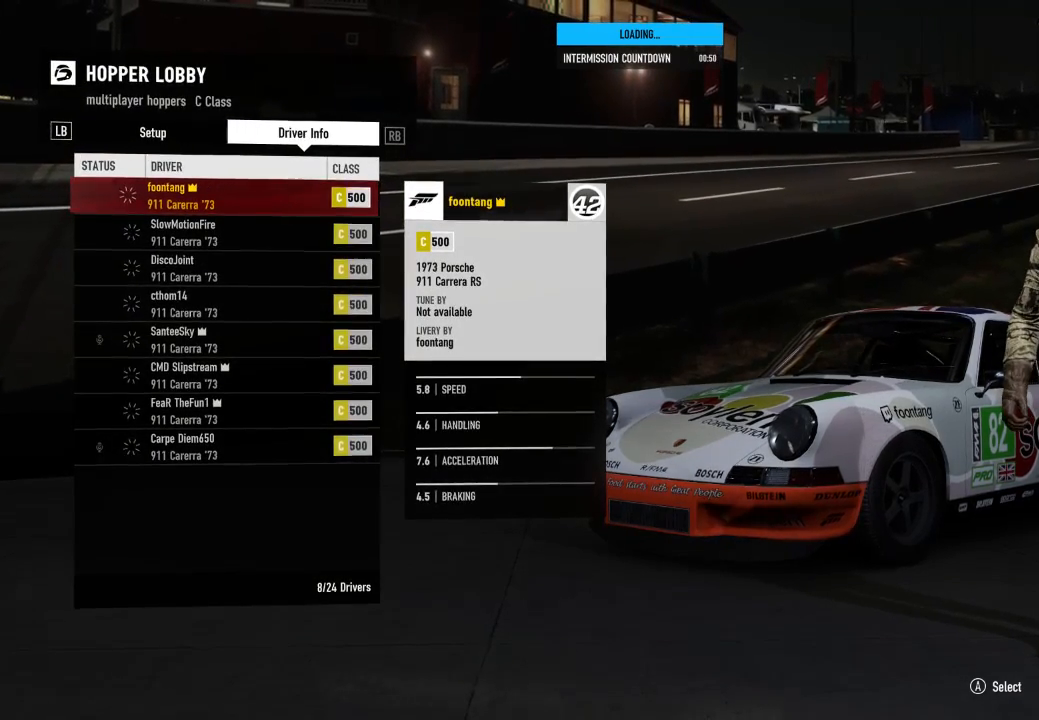
{"buttons": ["R3"], "left_stick": "center", "right_stick": "center", "events": []}
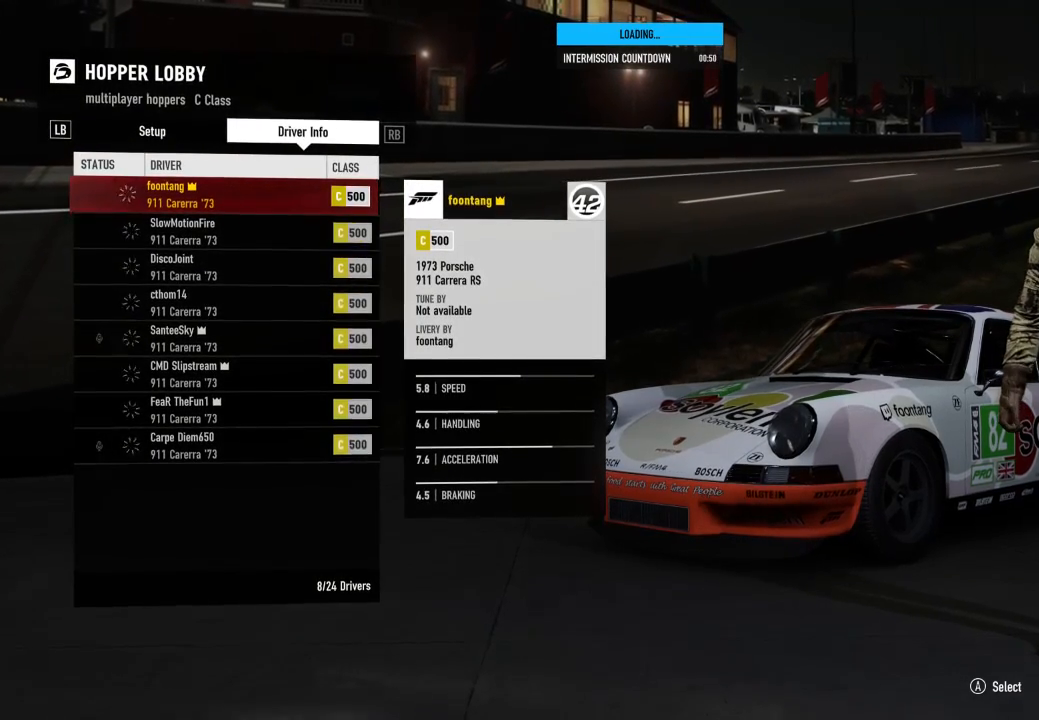
{"buttons": [], "left_stick": "center", "right_stick": "center", "events": [[67, "R3", "up"]]}
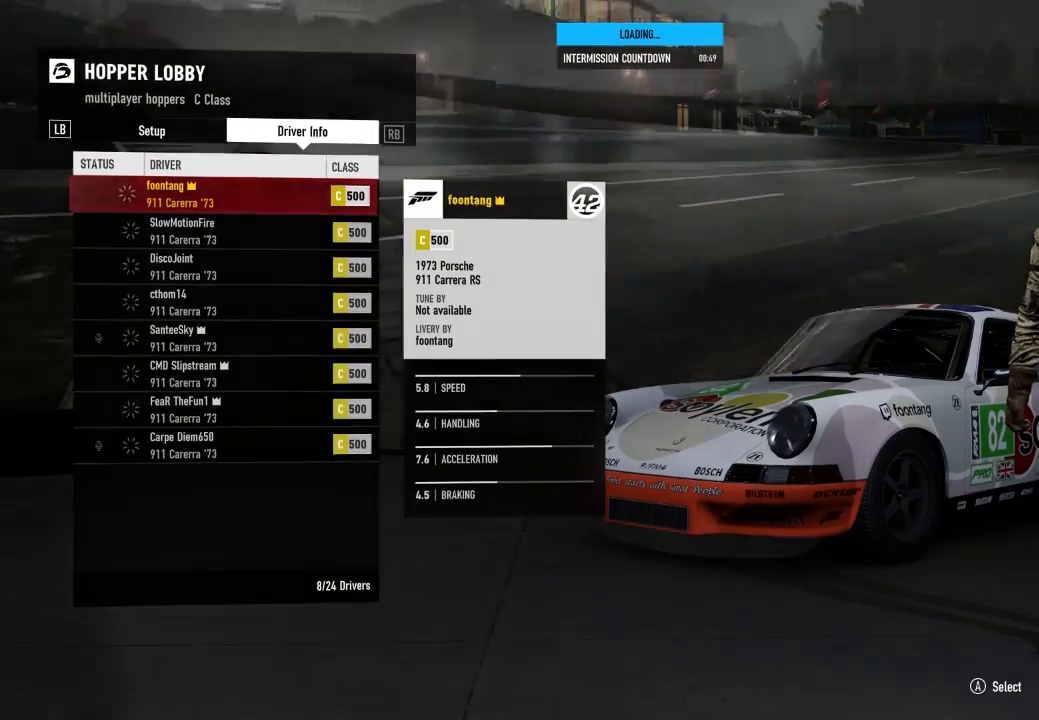
{"buttons": [], "left_stick": "center", "right_stick": "center", "events": []}
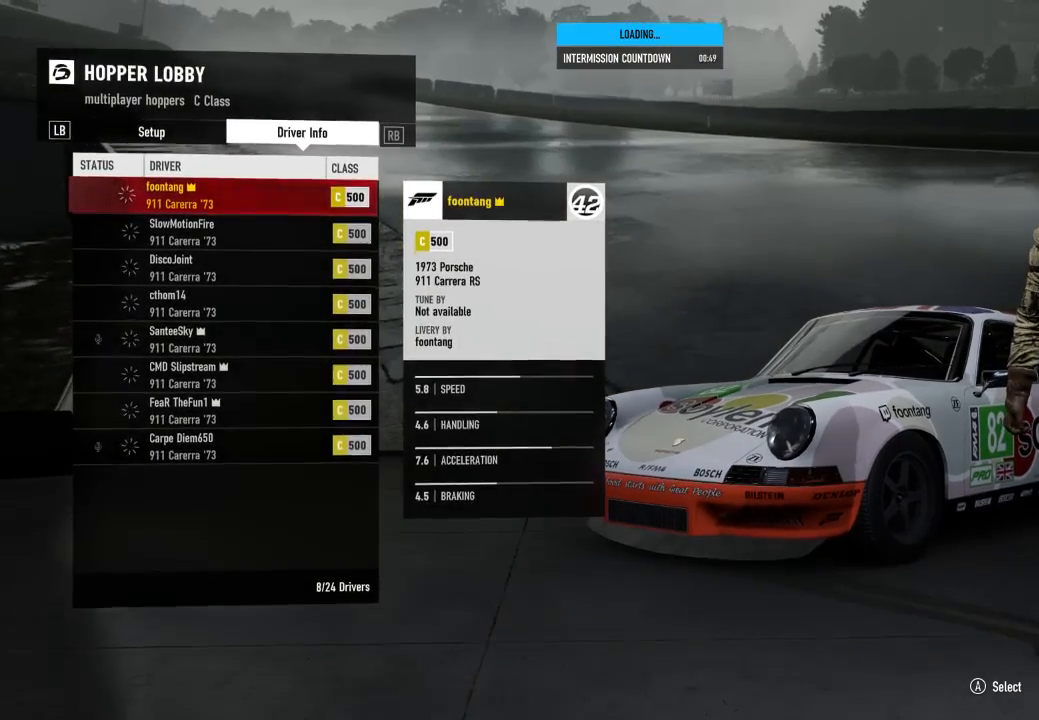
{"buttons": ["L2"], "left_stick": "center", "right_stick": "center", "events": [[267, "L2", "down"]]}
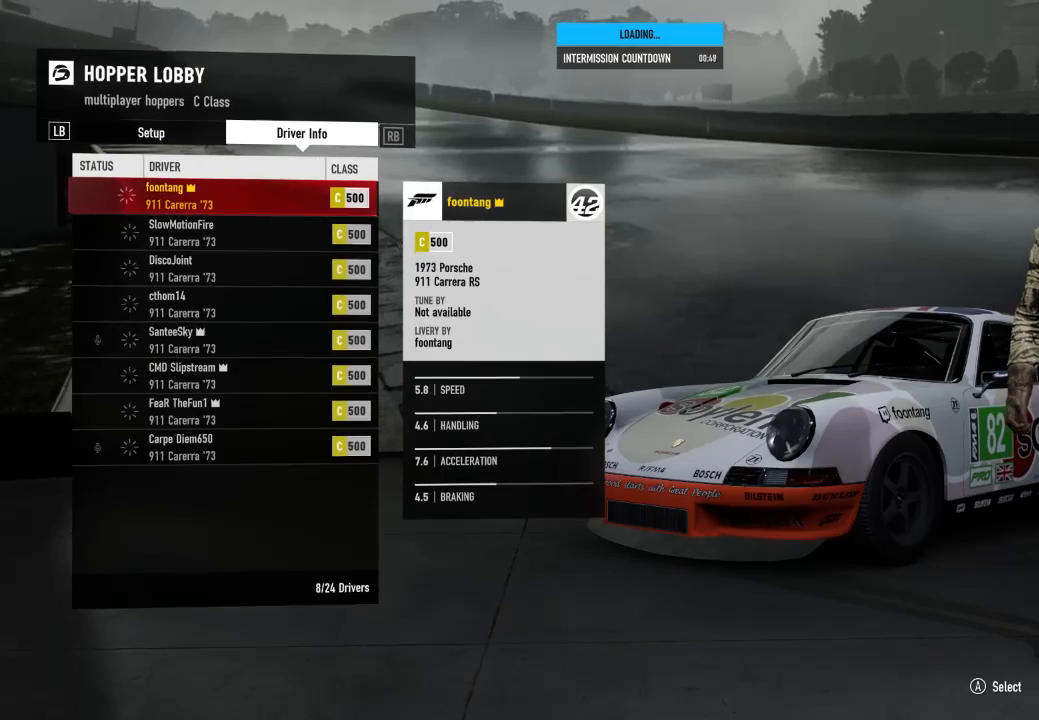
{"buttons": [], "left_stick": "center", "right_stick": "center", "events": [[167, "L2", "up"]]}
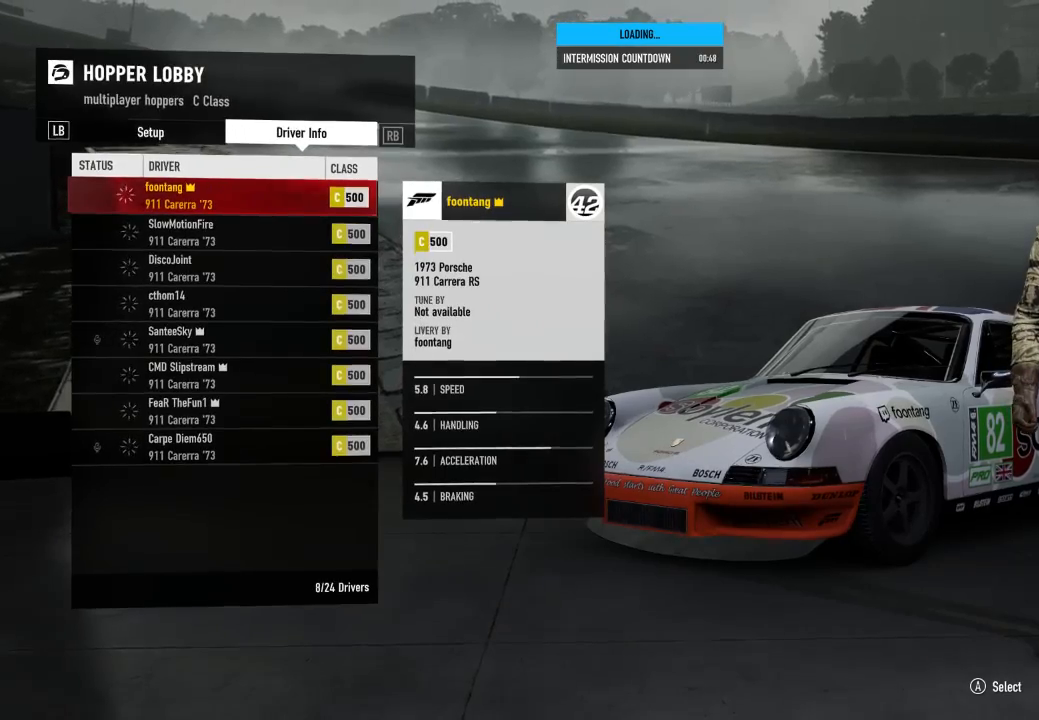
{"buttons": [], "left_stick": "center", "right_stick": "center", "events": []}
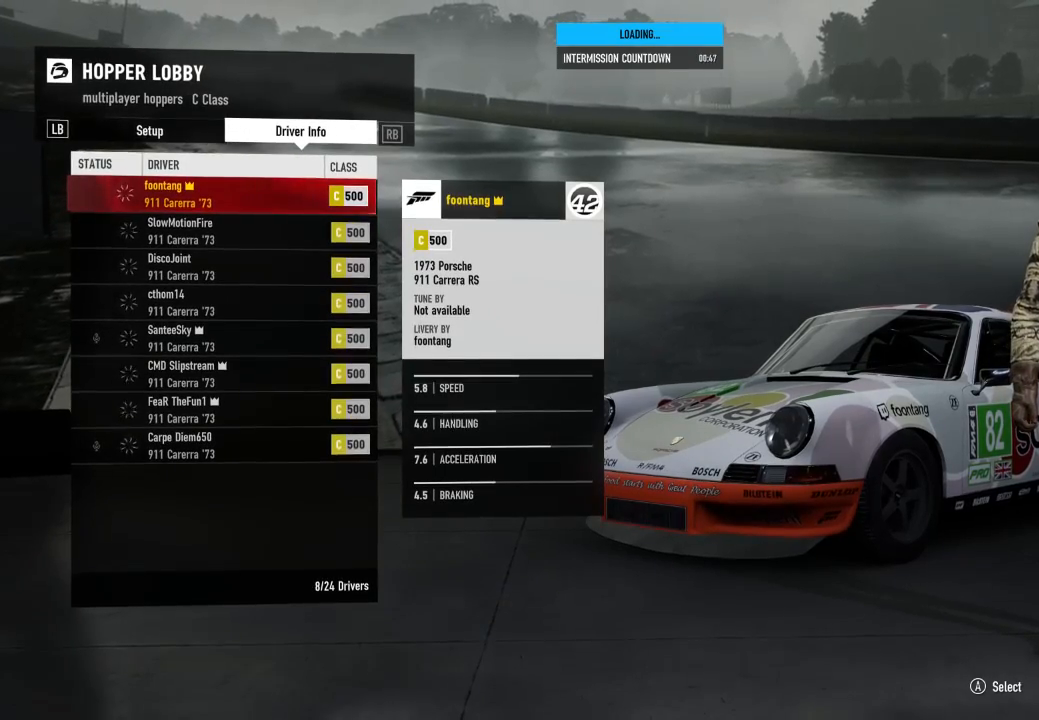
{"buttons": [], "left_stick": "center", "right_stick": "center", "events": []}
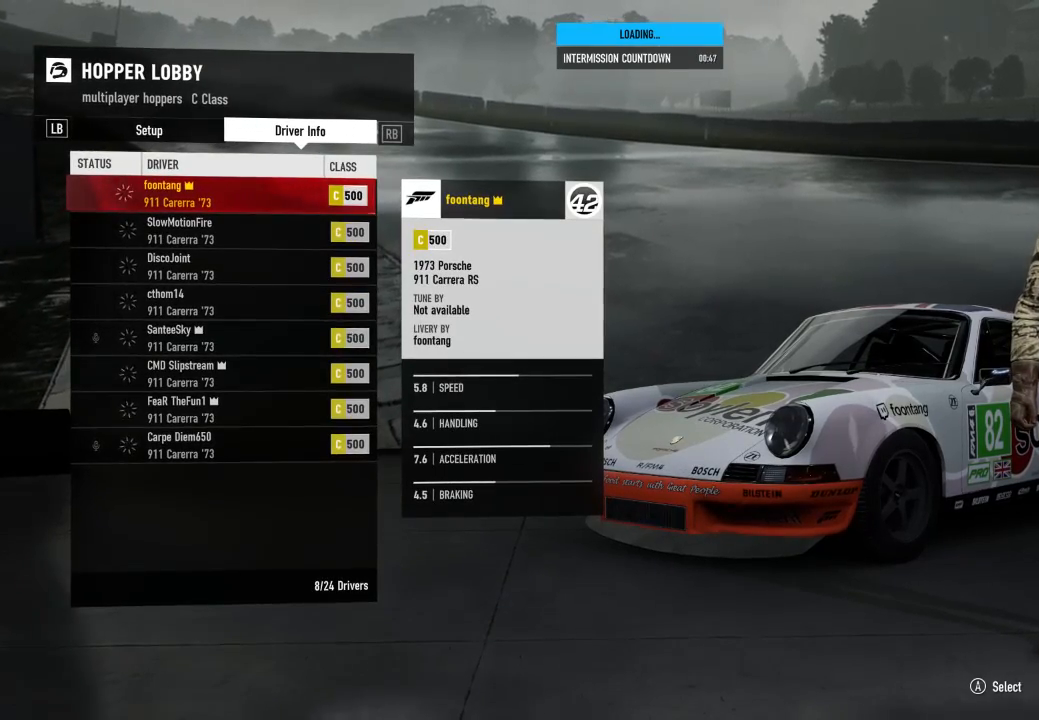
{"buttons": [], "left_stick": "center", "right_stick": "center", "events": []}
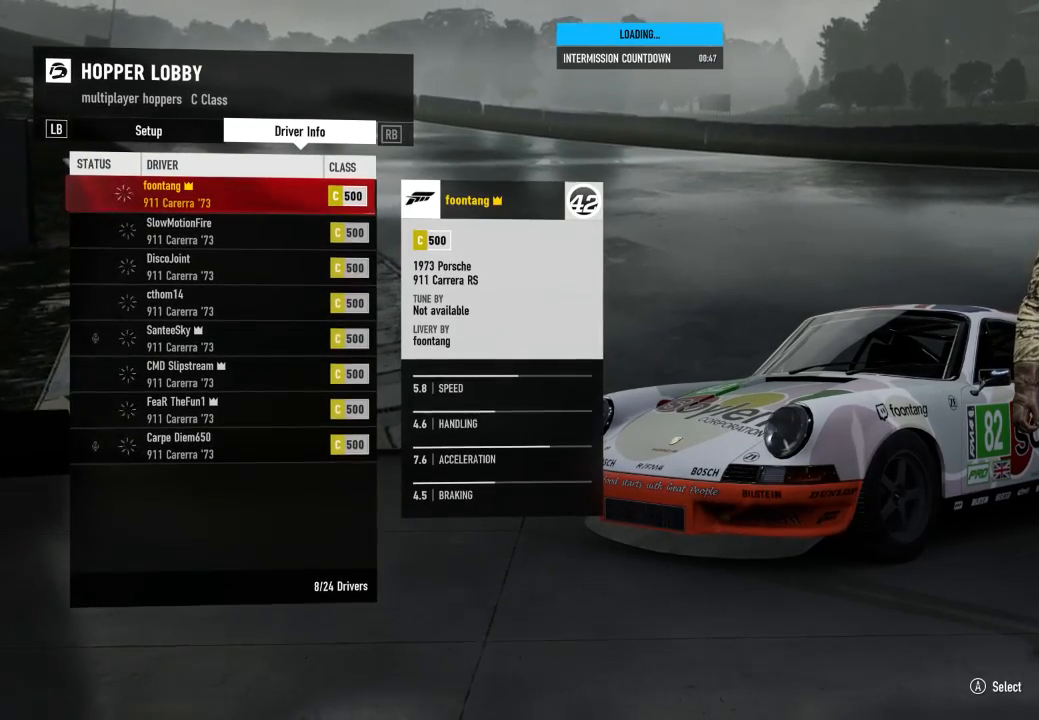
{"buttons": [], "left_stick": "center", "right_stick": "center", "events": []}
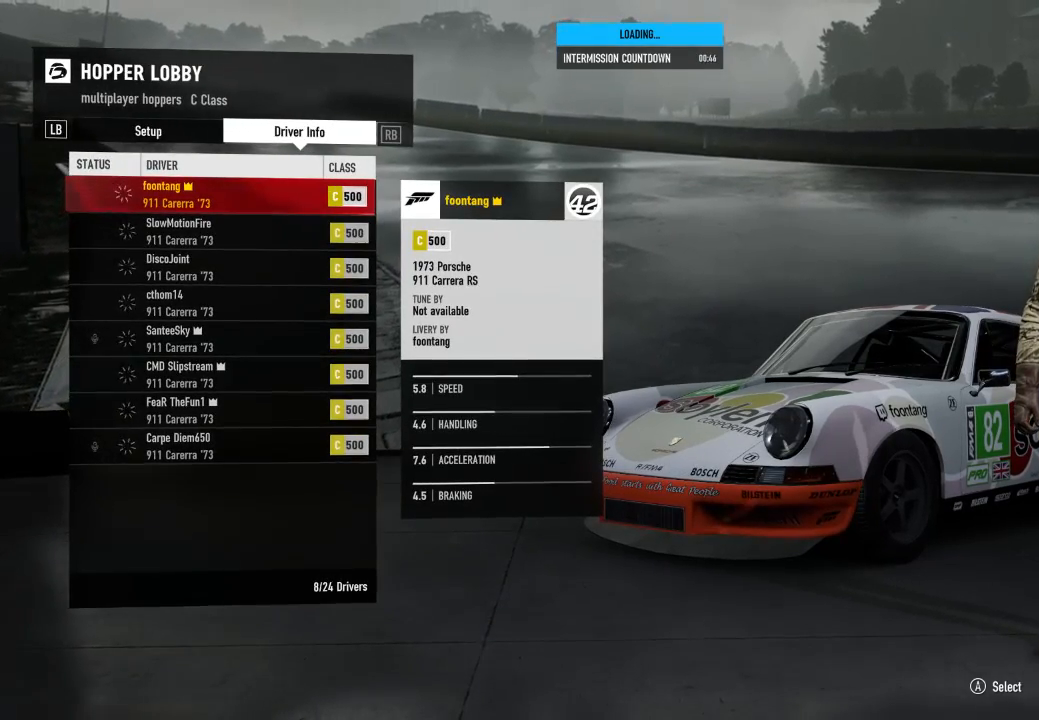
{"buttons": [], "left_stick": "center", "right_stick": "center", "events": []}
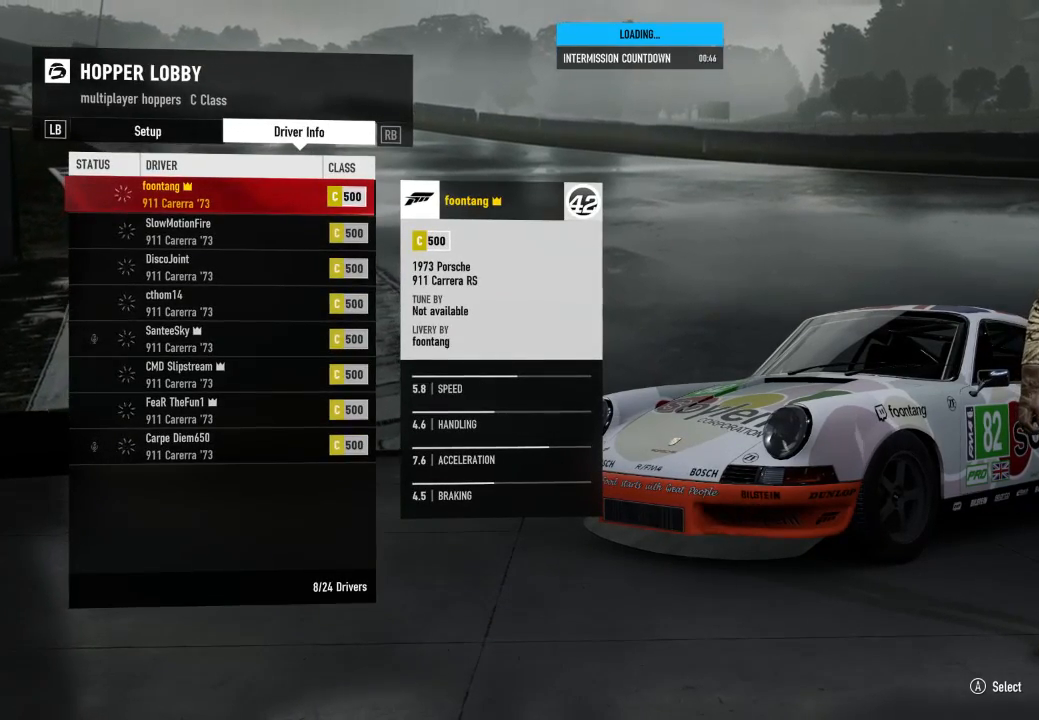
{"buttons": [], "left_stick": "center", "right_stick": "center", "events": []}
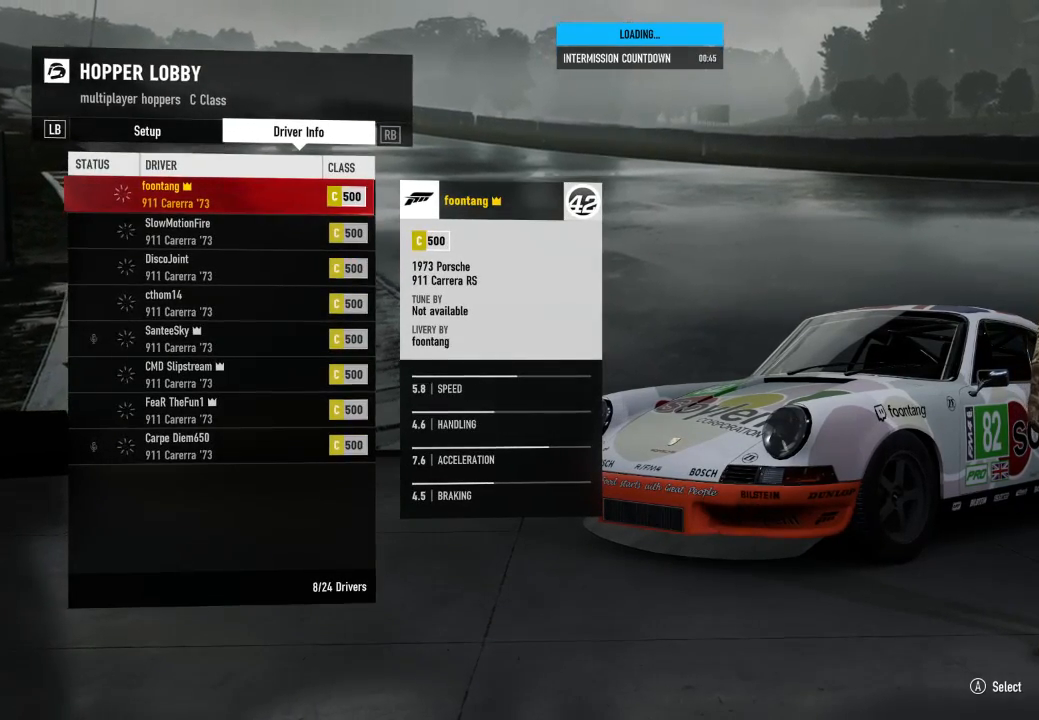
{"buttons": [], "left_stick": "center", "right_stick": "center", "events": []}
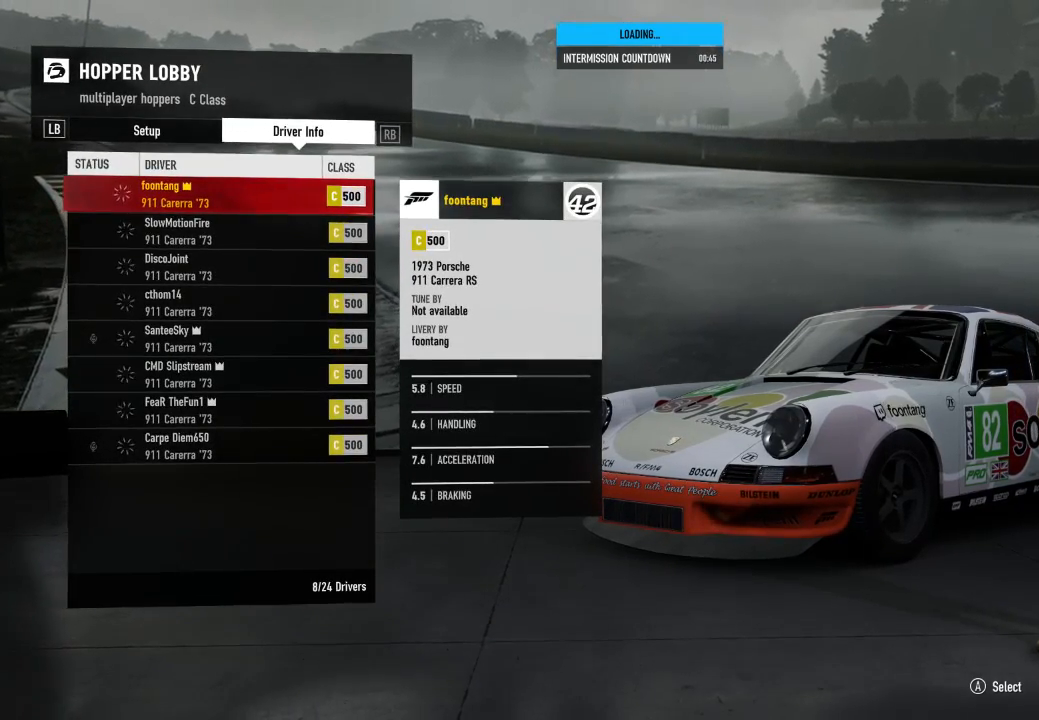
{"buttons": [], "left_stick": "center", "right_stick": "center", "events": []}
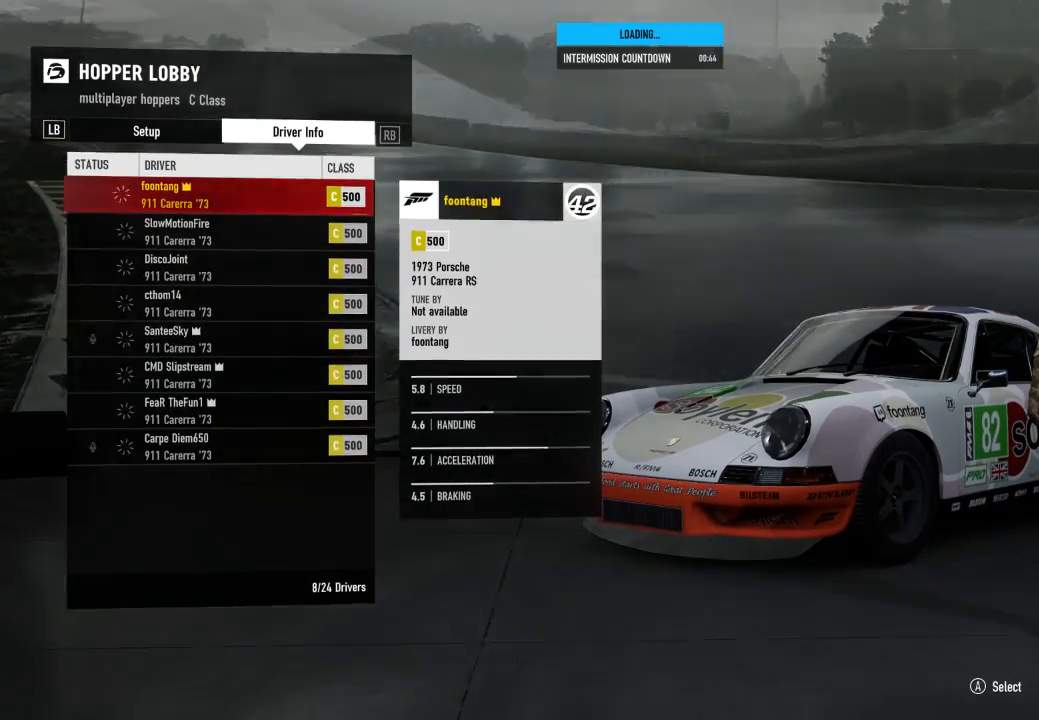
{"buttons": [], "left_stick": "center", "right_stick": "center", "events": []}
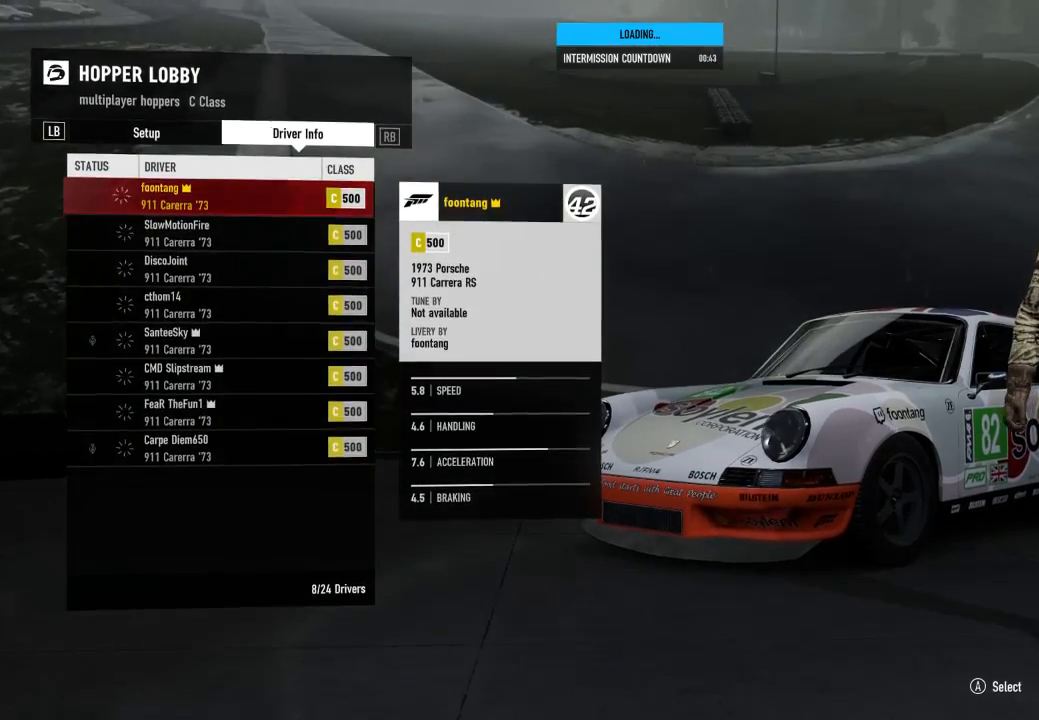
{"buttons": [], "left_stick": "center", "right_stick": "center"}
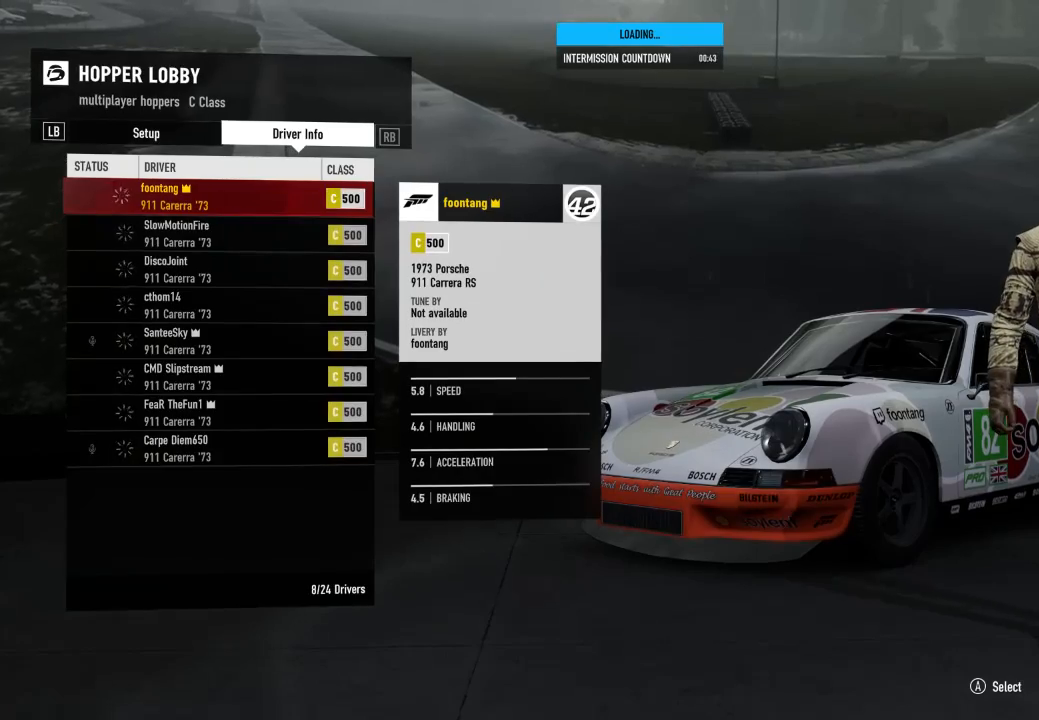
{"buttons": [], "left_stick": "center", "right_stick": "center", "events": [[333, "L2", "down"], [400, "L2", "up"]]}
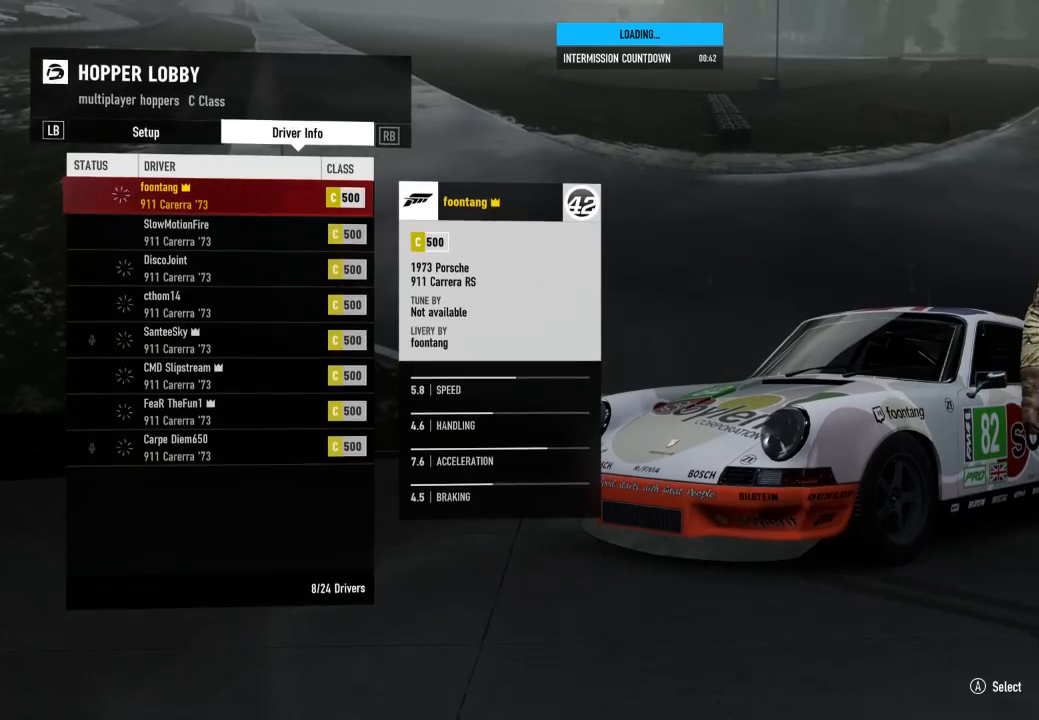
{"buttons": [], "left_stick": "center", "right_stick": "center", "events": []}
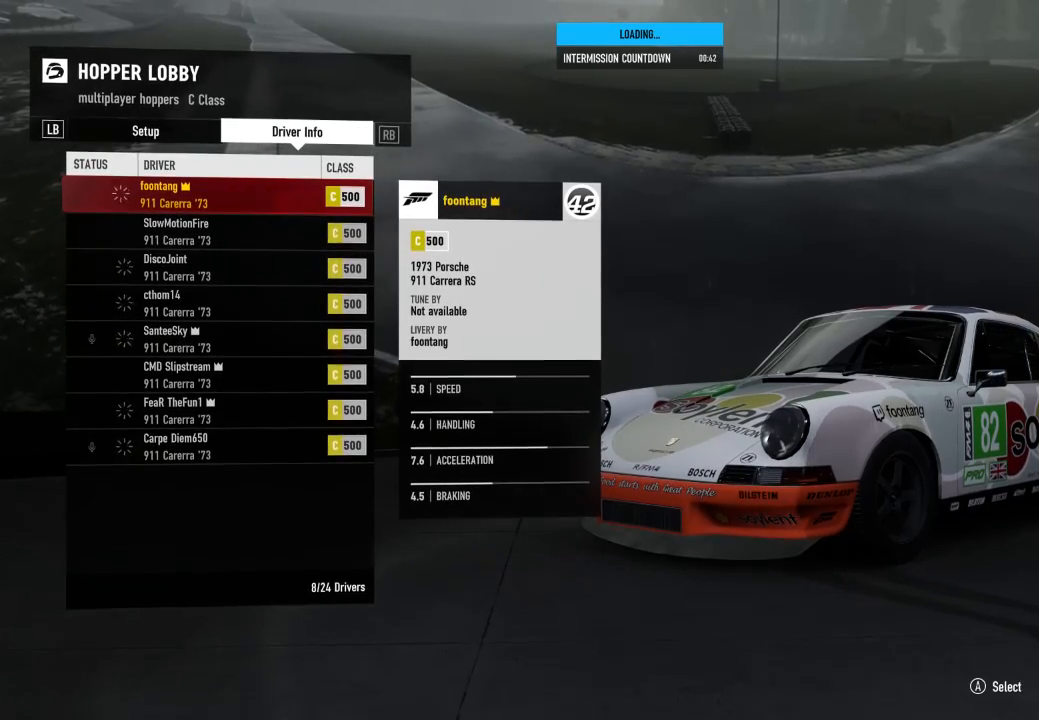
{"buttons": [], "left_stick": "center", "right_stick": "center", "events": []}
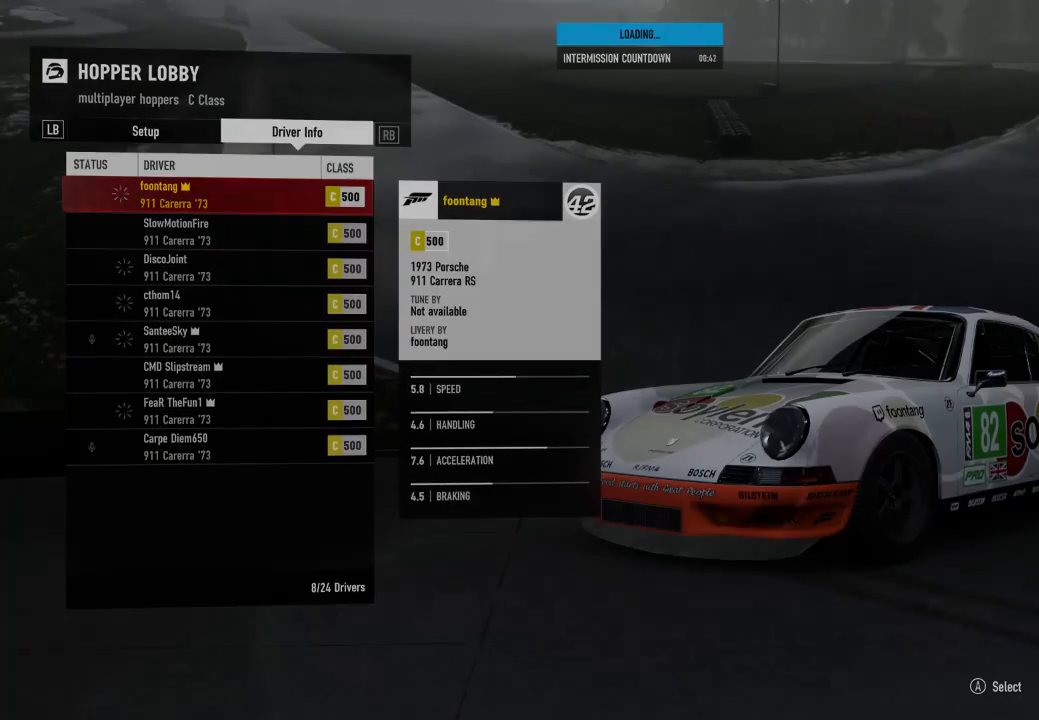
{"buttons": [], "left_stick": "center", "right_stick": "center", "events": []}
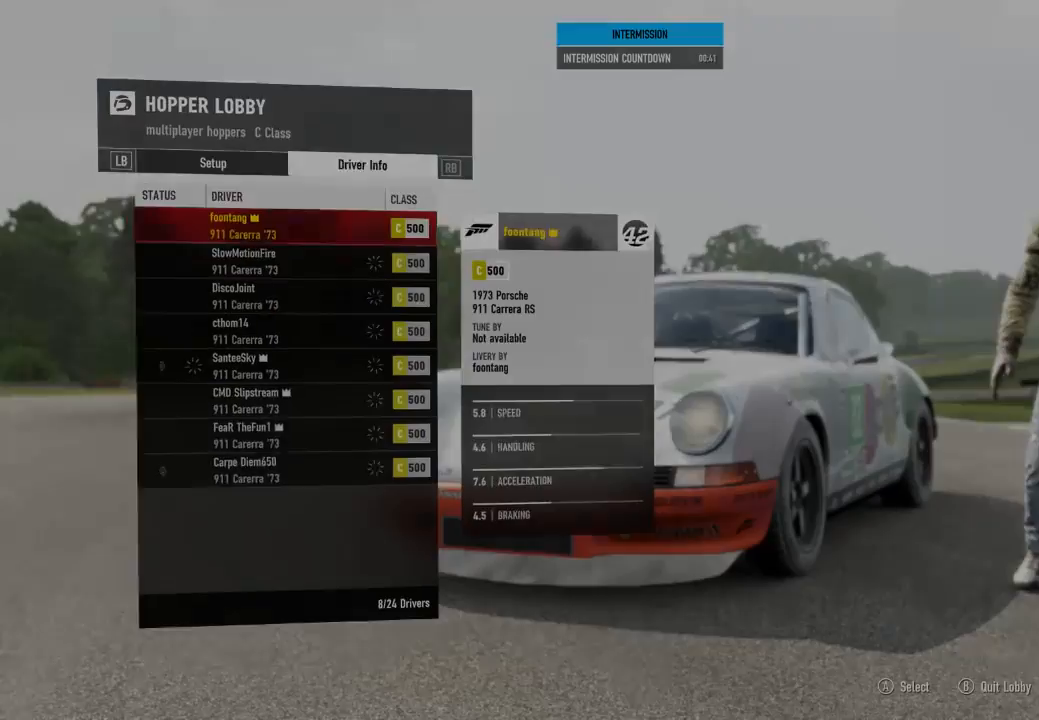
{"buttons": [], "left_stick": "center", "right_stick": "center", "events": []}
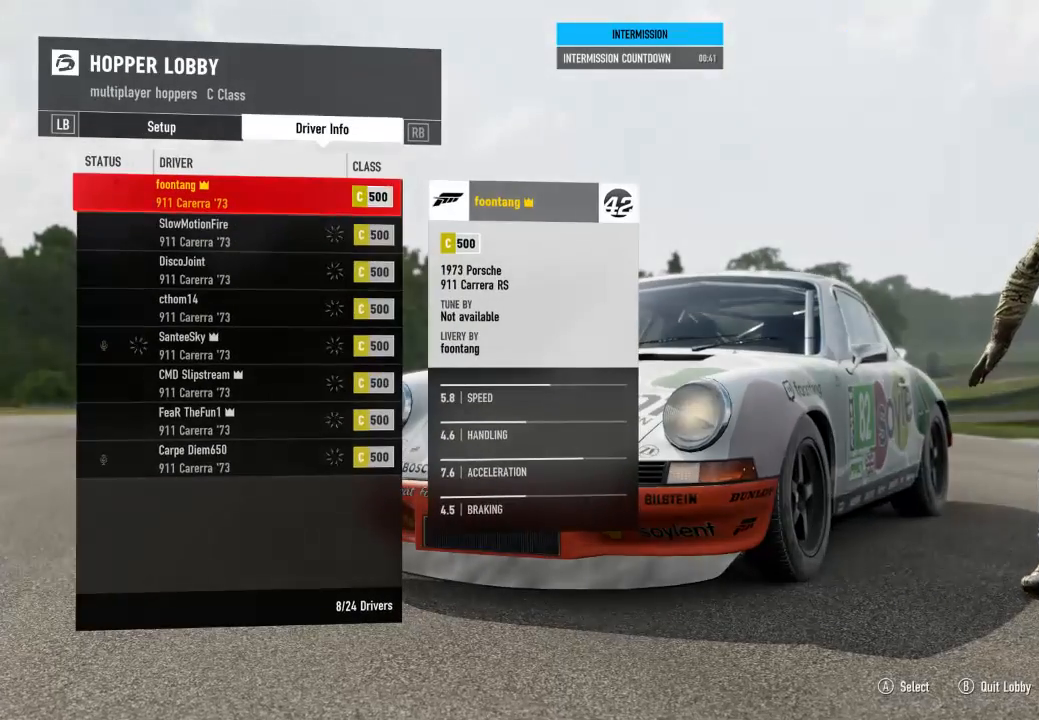
{"buttons": [], "left_stick": "center", "right_stick": "center", "events": []}
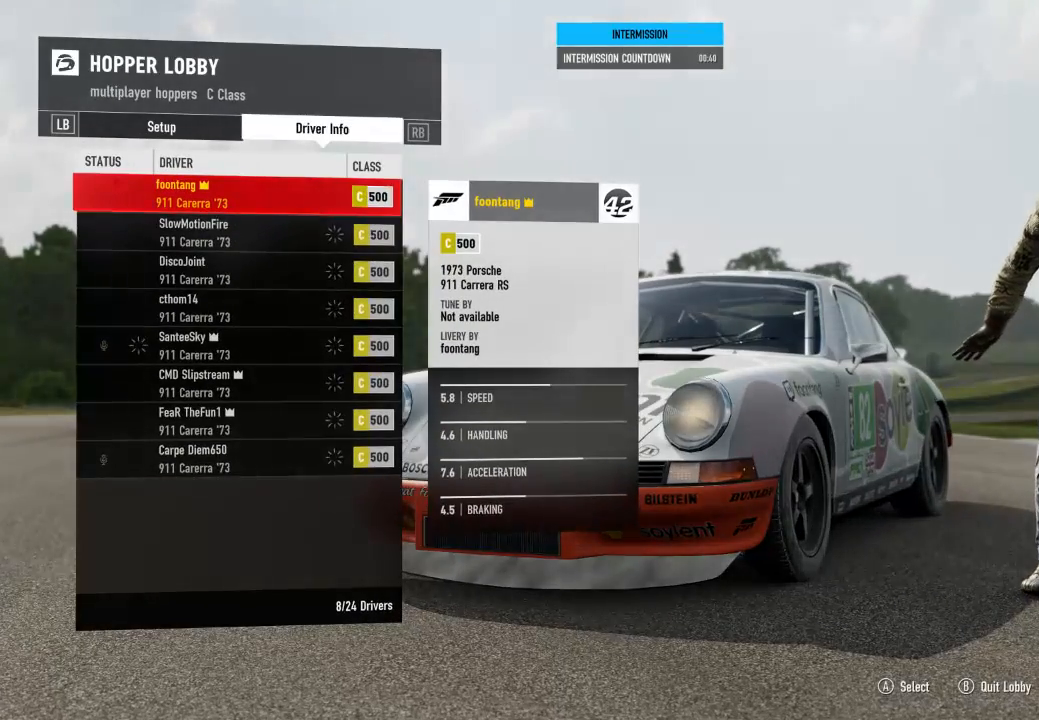
{"buttons": [], "left_stick": "center", "right_stick": "center", "events": []}